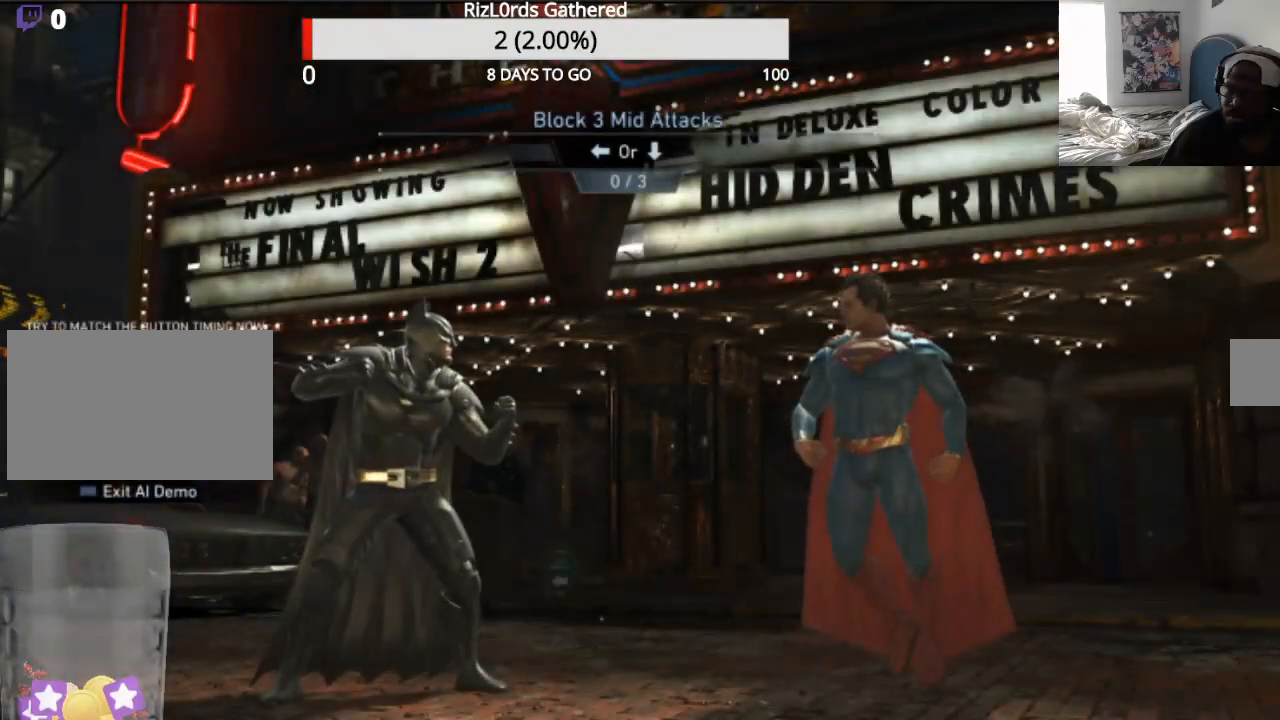
Gameplay with a controller (PlayStation layout); each line is a JSON object with the inputs held at the frame after it. "events" lists button and stick changes between this image and that frame as [ms after this image, input, new state], when the widget could be followed in between. Not read: L1 left_stick right_stick.
{"buttons": [], "events": []}
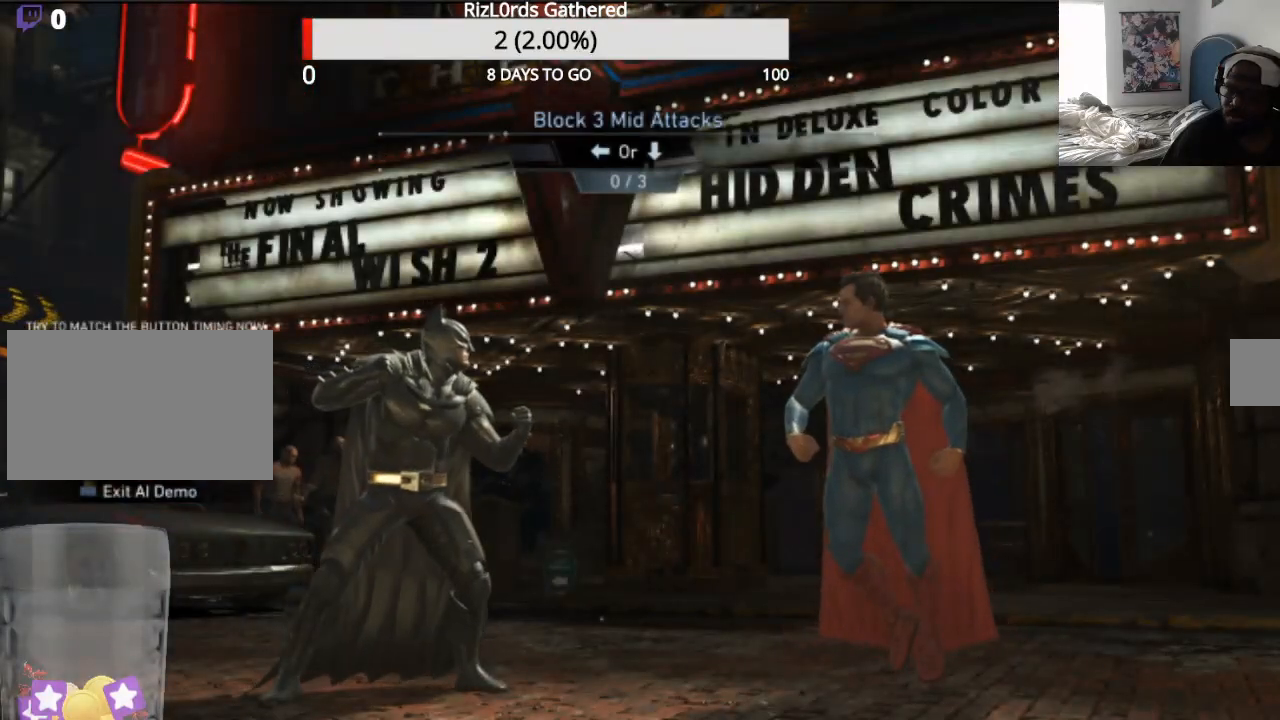
{"buttons": [], "events": []}
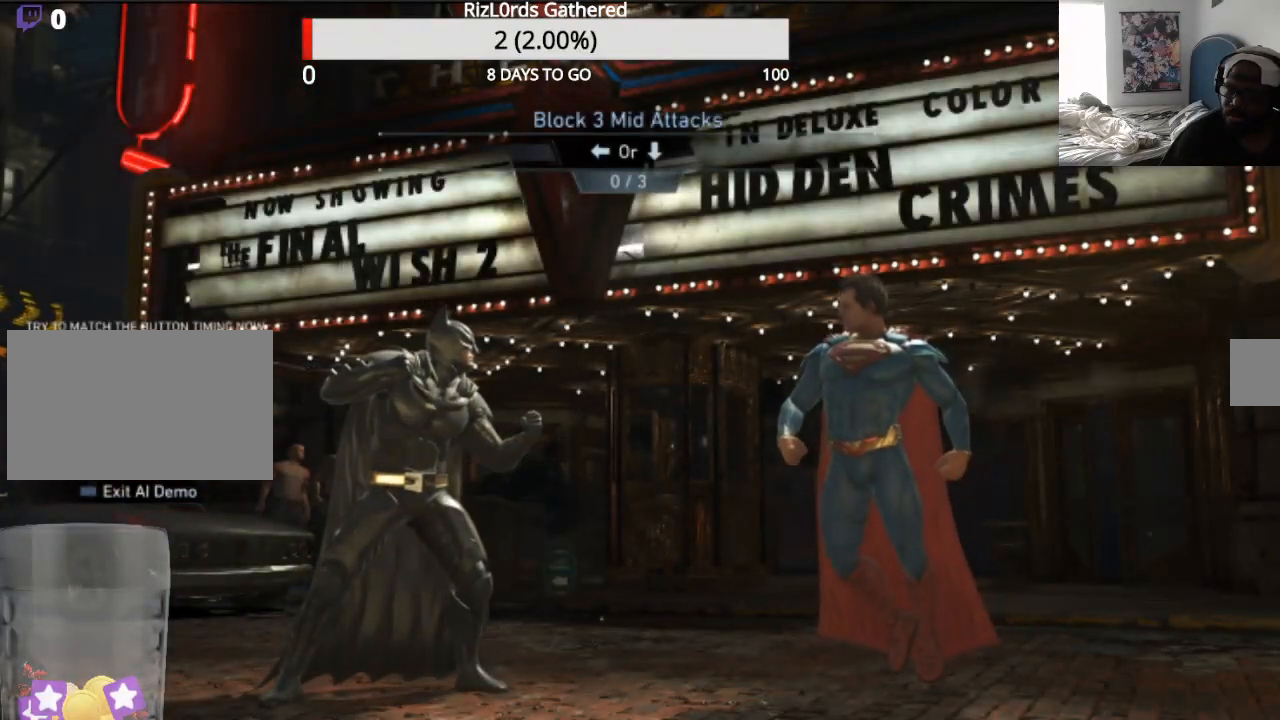
{"buttons": ["DPAD_LEFT"], "events": [[433, "DPAD_LEFT", "down"]]}
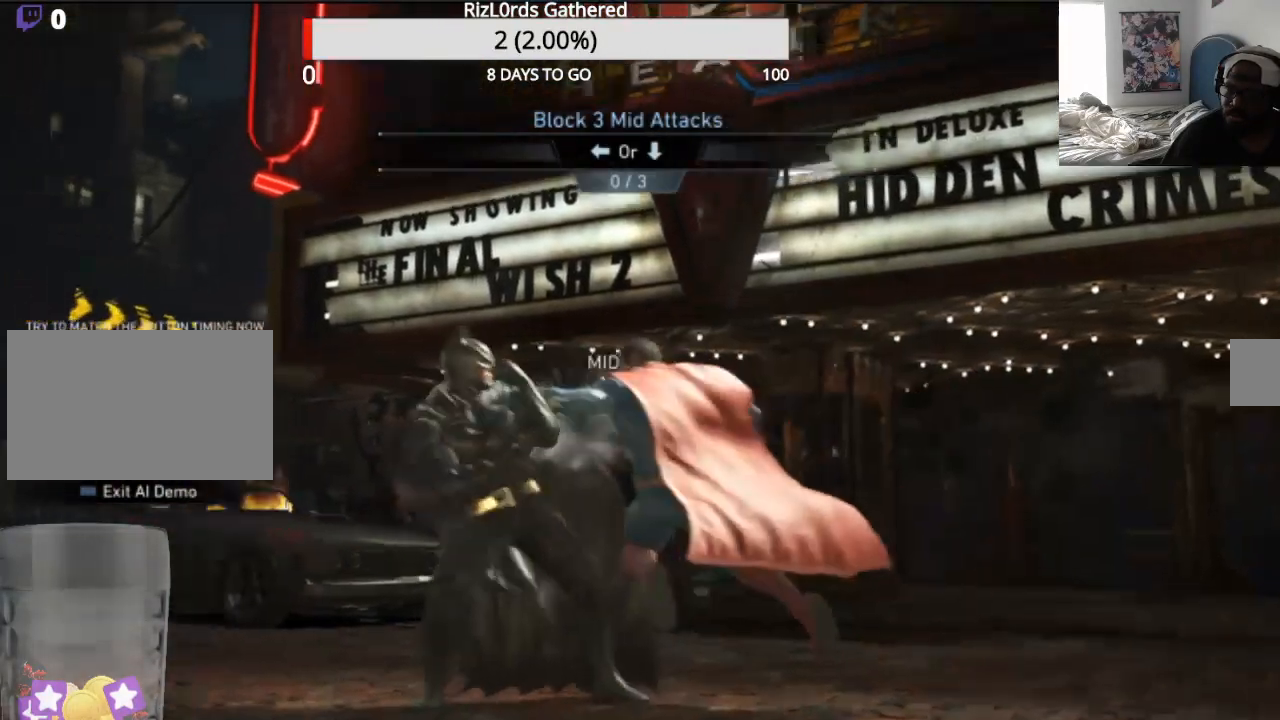
{"buttons": ["DPAD_LEFT"], "events": []}
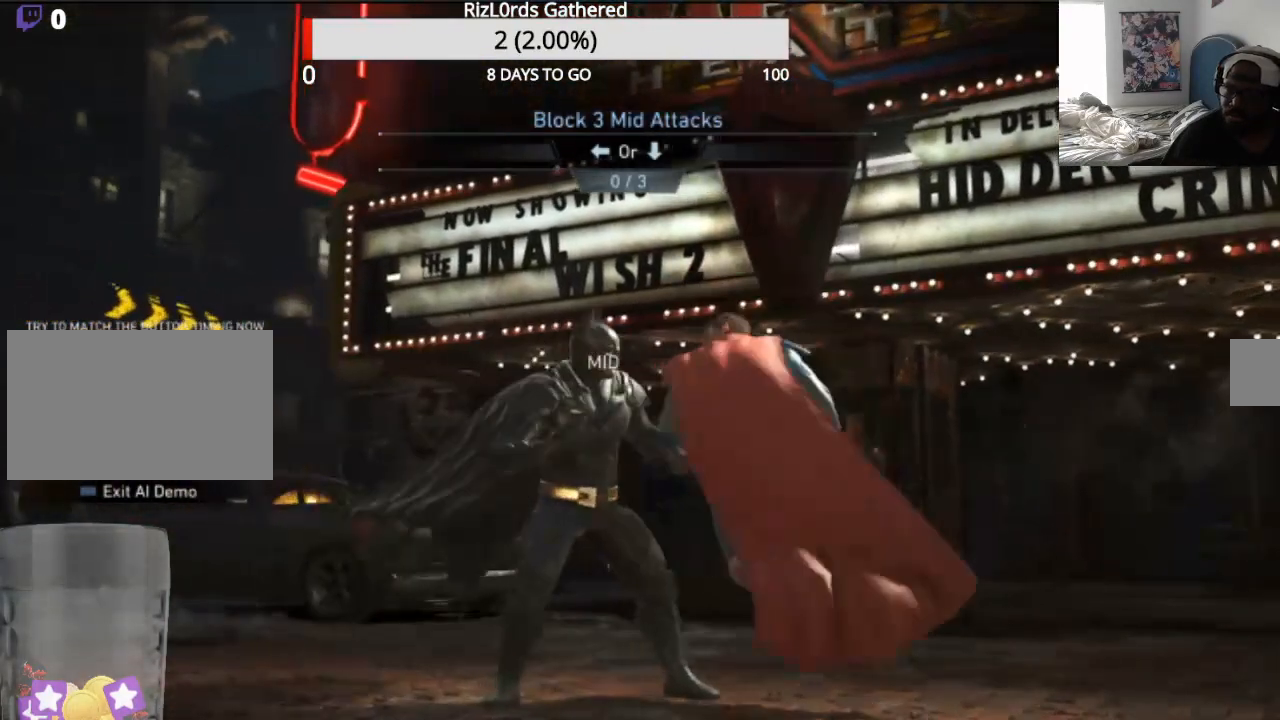
{"buttons": [], "events": [[133, "DPAD_LEFT", "up"]]}
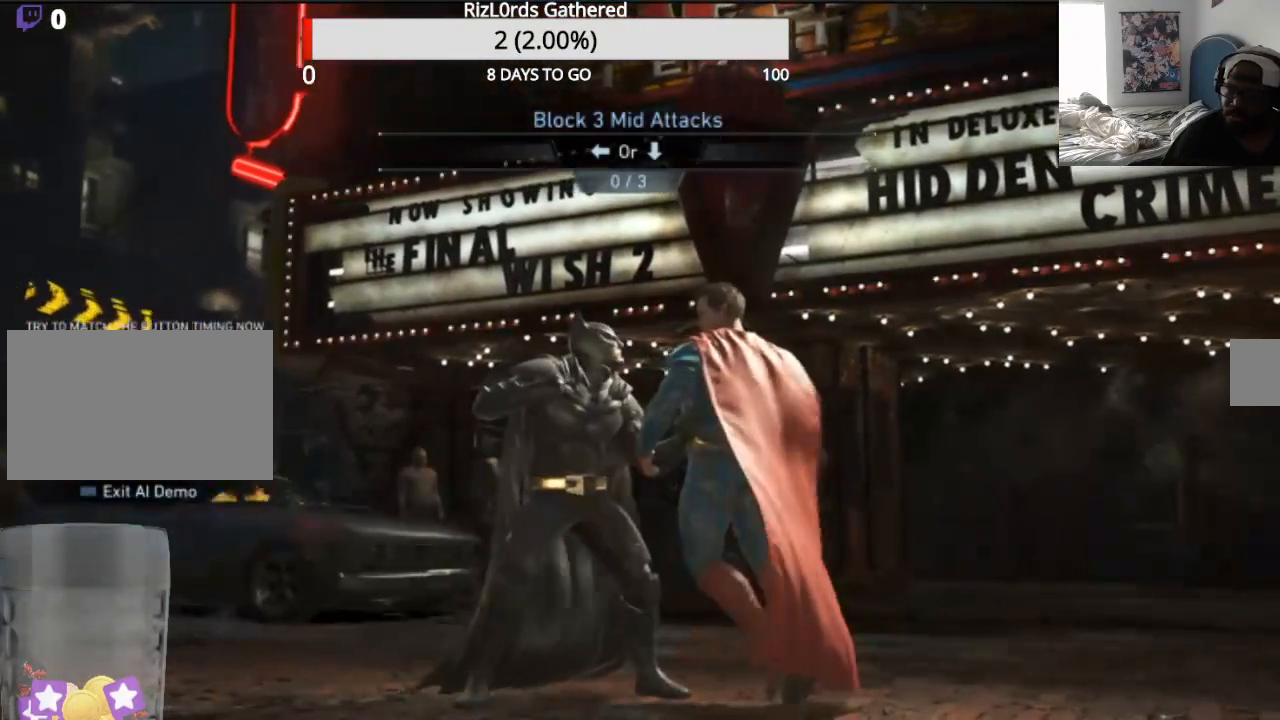
{"buttons": []}
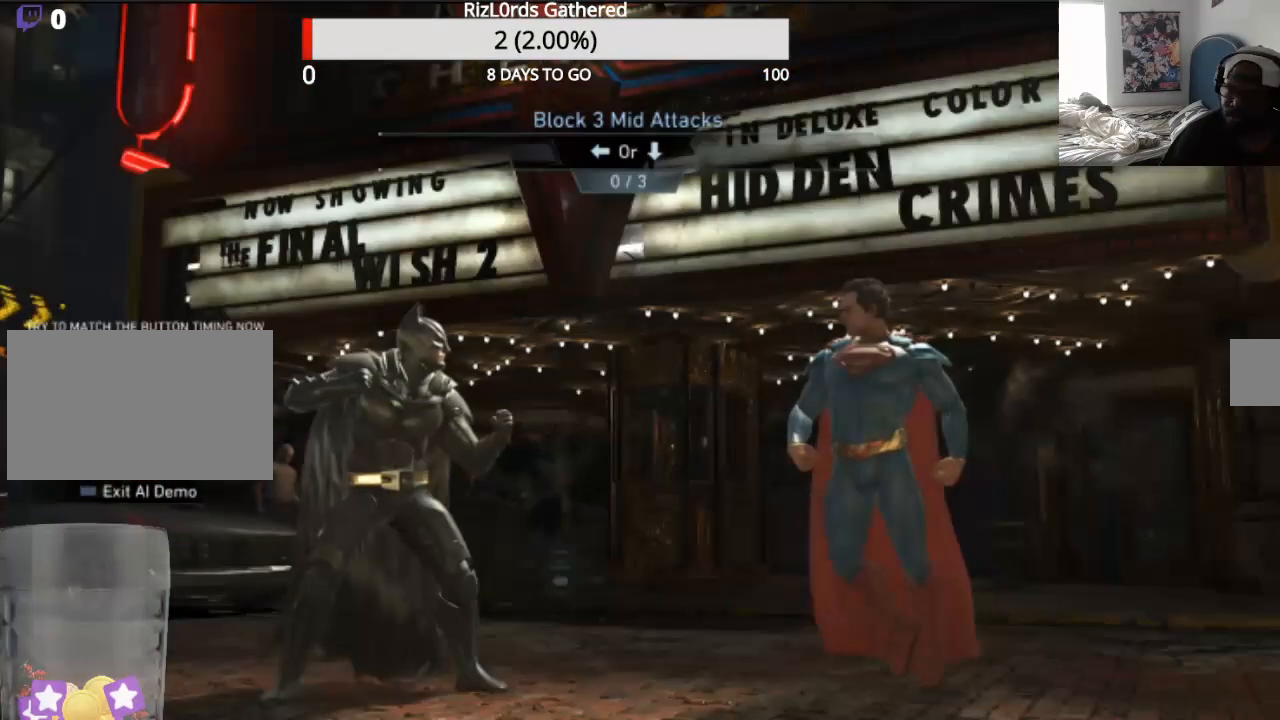
{"buttons": [], "events": [[67, "DPAD_LEFT", "down"], [133, "DPAD_LEFT", "up"], [300, "DPAD_LEFT", "down"], [400, "DPAD_LEFT", "up"]]}
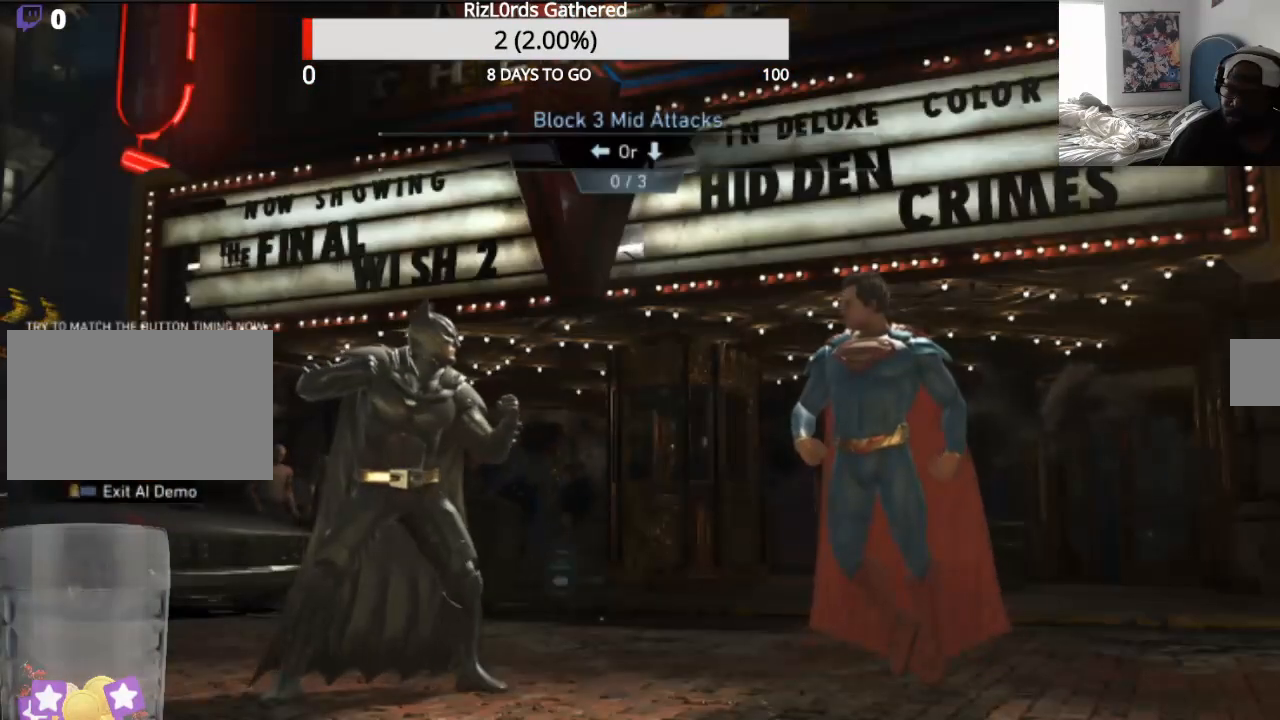
{"buttons": [], "events": [[100, "DPAD_LEFT", "down"], [167, "DPAD_LEFT", "up"], [367, "DPAD_LEFT", "down"], [467, "DPAD_LEFT", "up"]]}
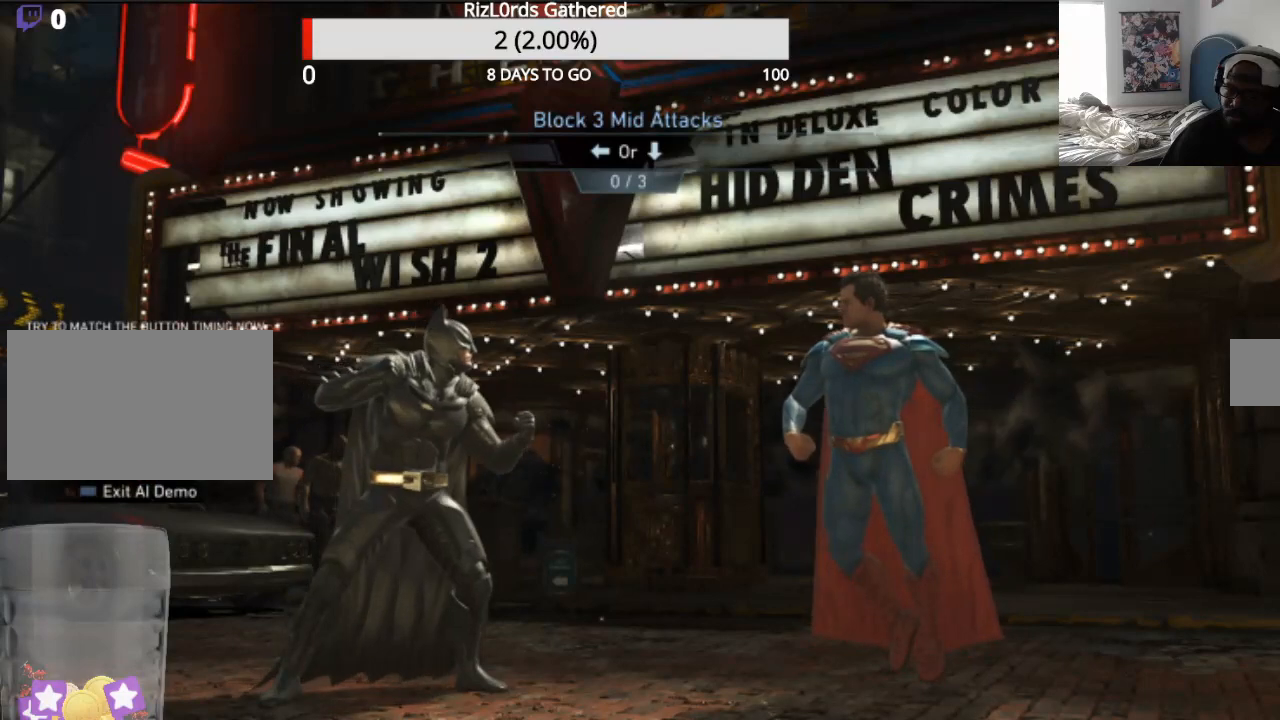
{"buttons": [], "events": [[233, "DPAD_LEFT", "down"], [333, "DPAD_LEFT", "up"]]}
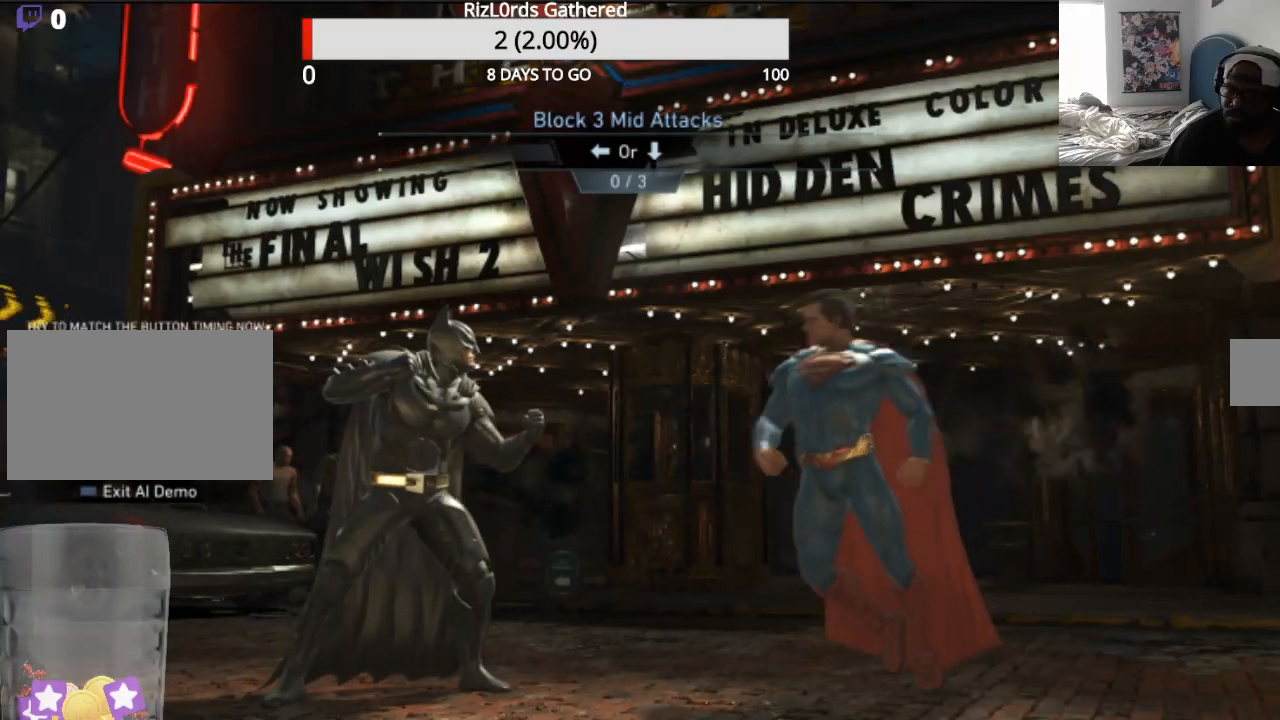
{"buttons": ["DPAD_LEFT"], "events": [[33, "DPAD_LEFT", "down"], [100, "DPAD_LEFT", "up"], [300, "DPAD_LEFT", "down"]]}
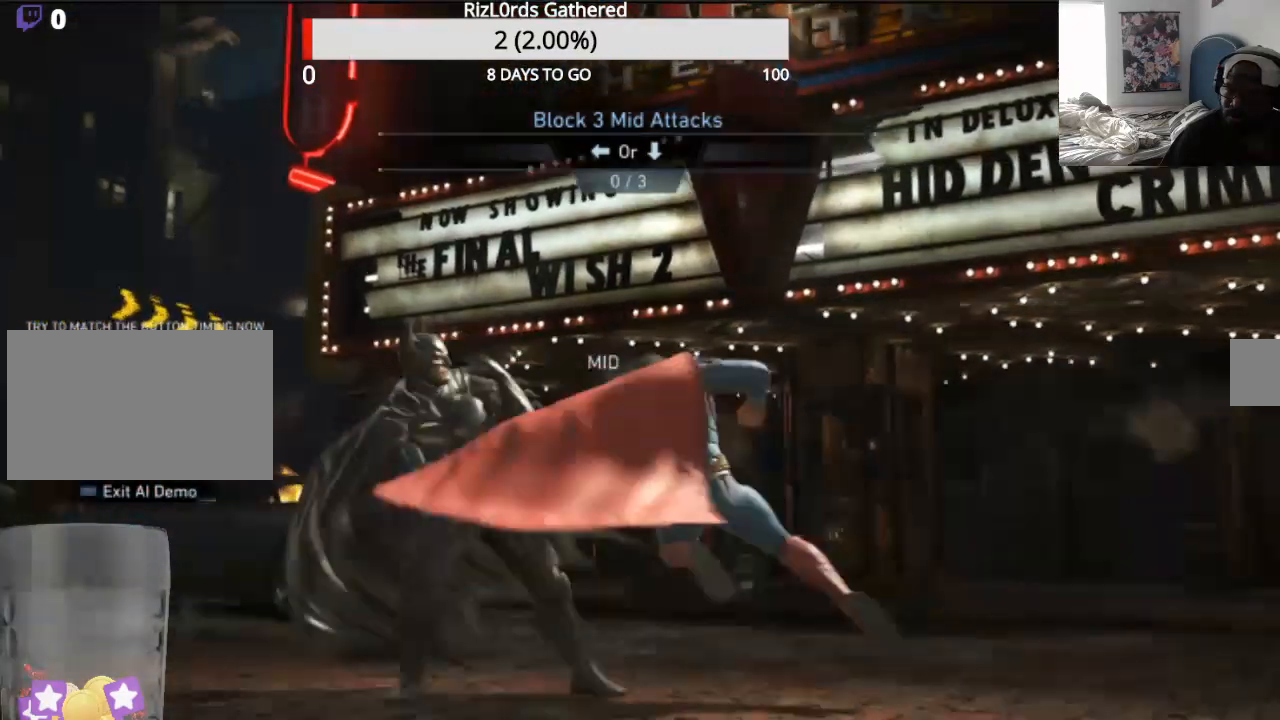
{"buttons": [], "events": [[400, "DPAD_LEFT", "up"]]}
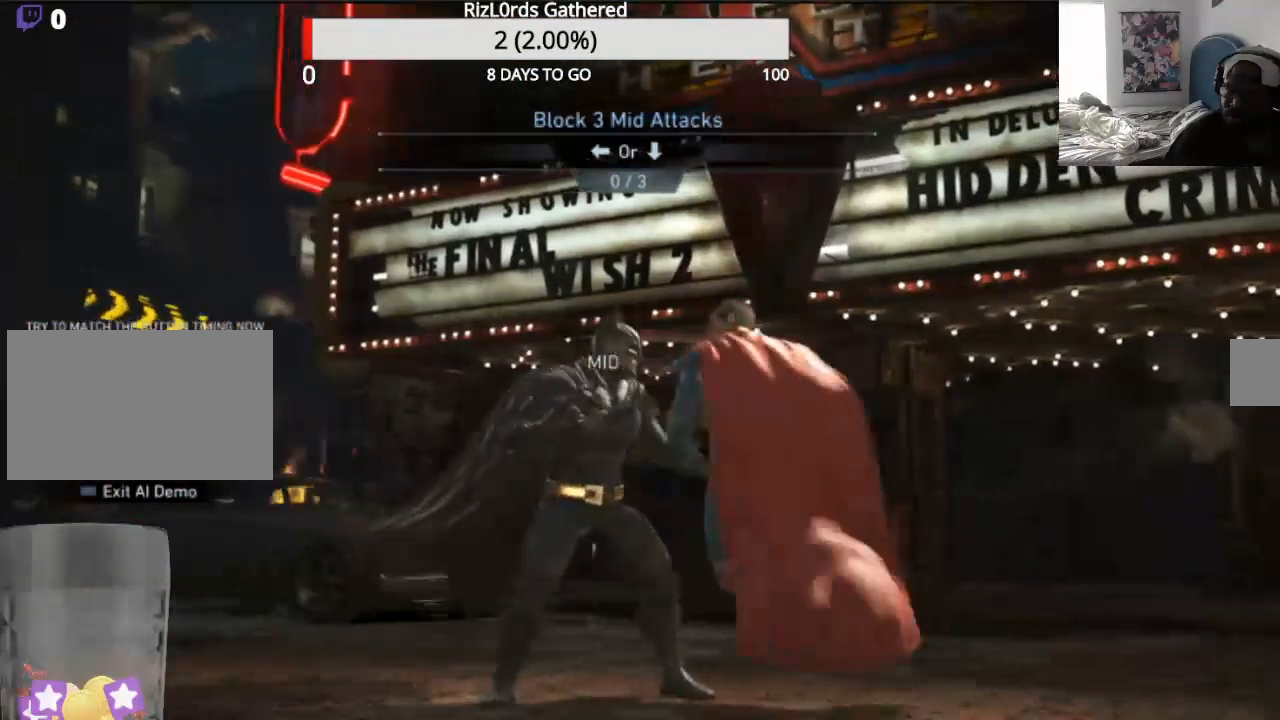
{"buttons": ["DPAD_LEFT"], "events": [[33, "DPAD_LEFT", "down"]]}
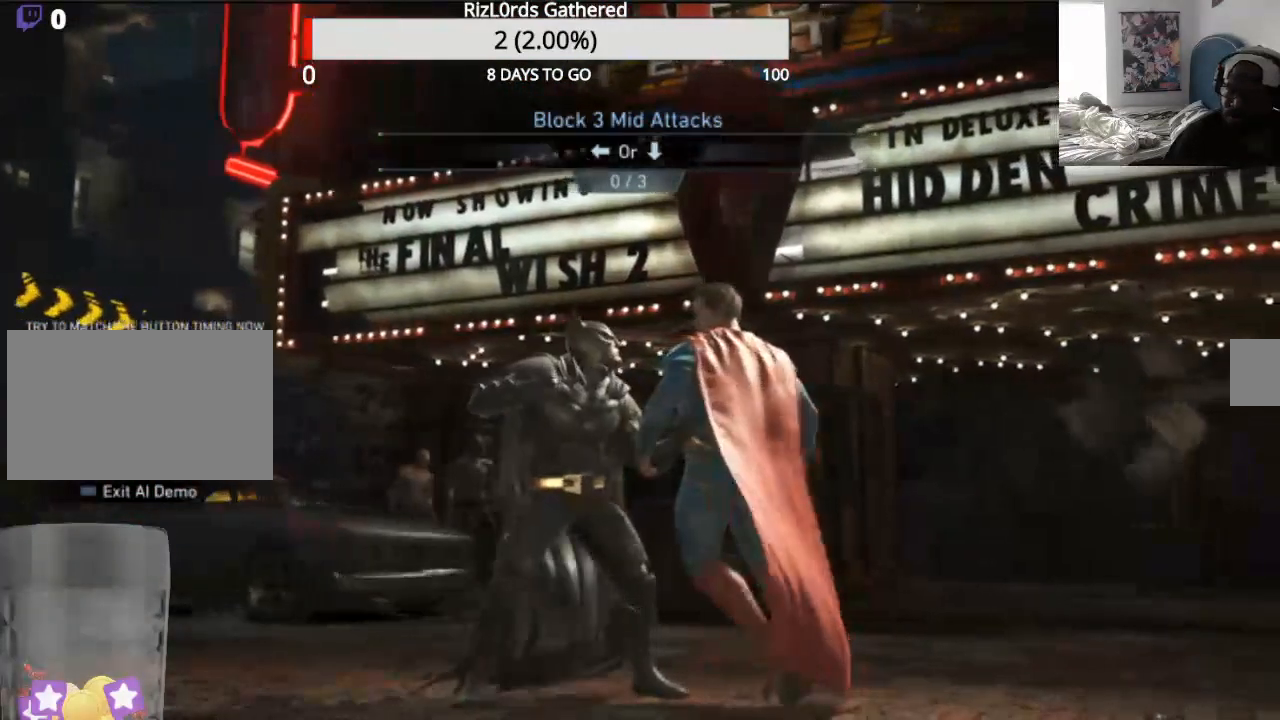
{"buttons": ["DPAD_LEFT"]}
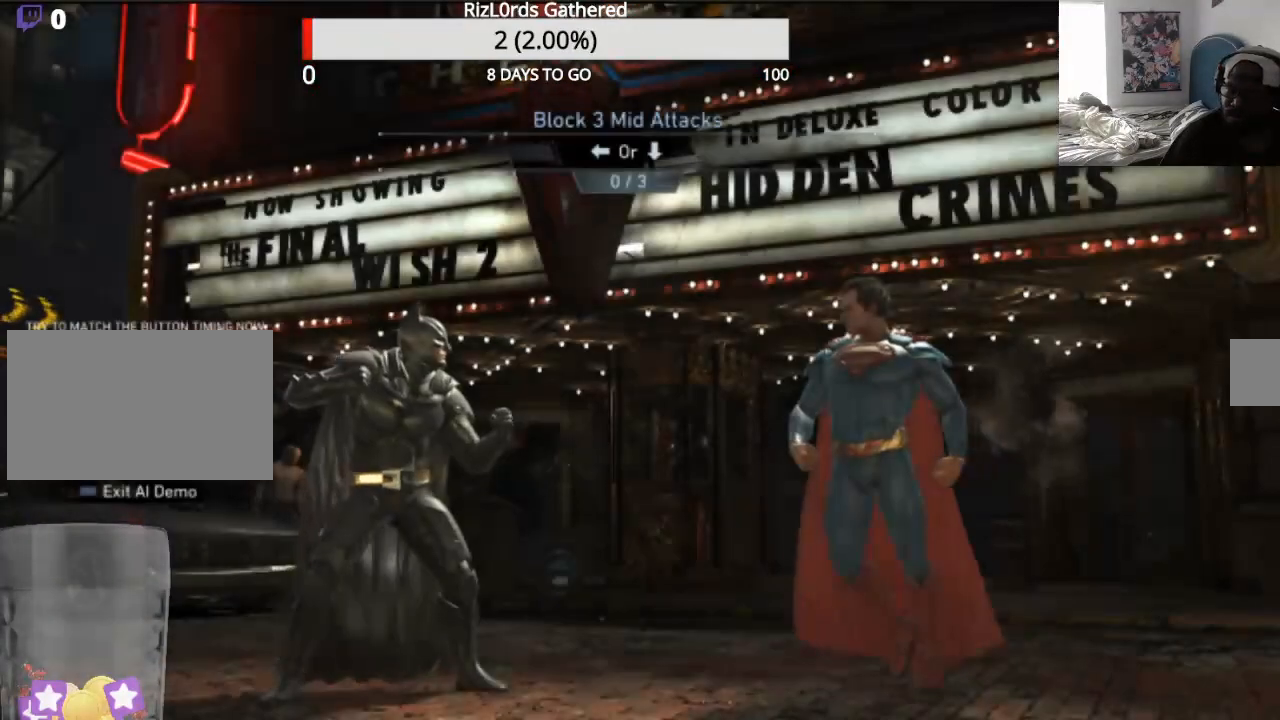
{"buttons": [], "events": [[100, "DPAD_LEFT", "up"], [400, "DPAD_LEFT", "down"], [500, "DPAD_LEFT", "up"]]}
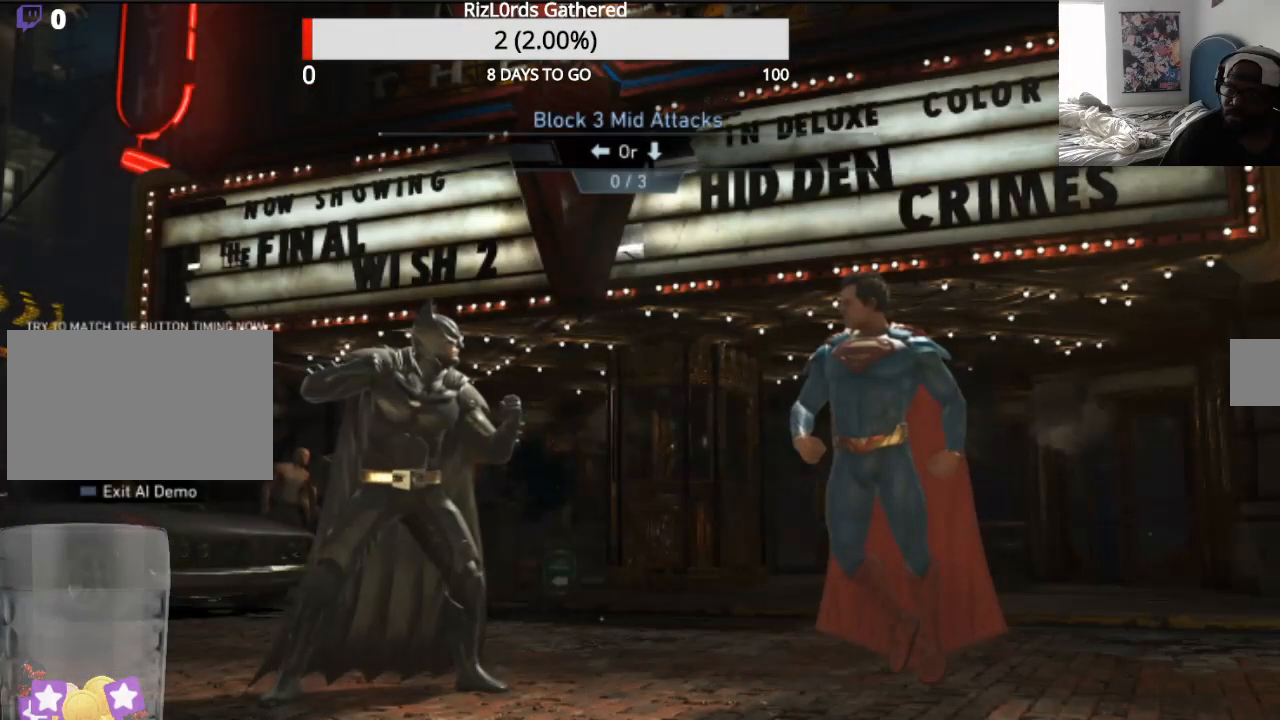
{"buttons": [], "events": [[167, "DPAD_LEFT", "down"], [267, "DPAD_LEFT", "up"]]}
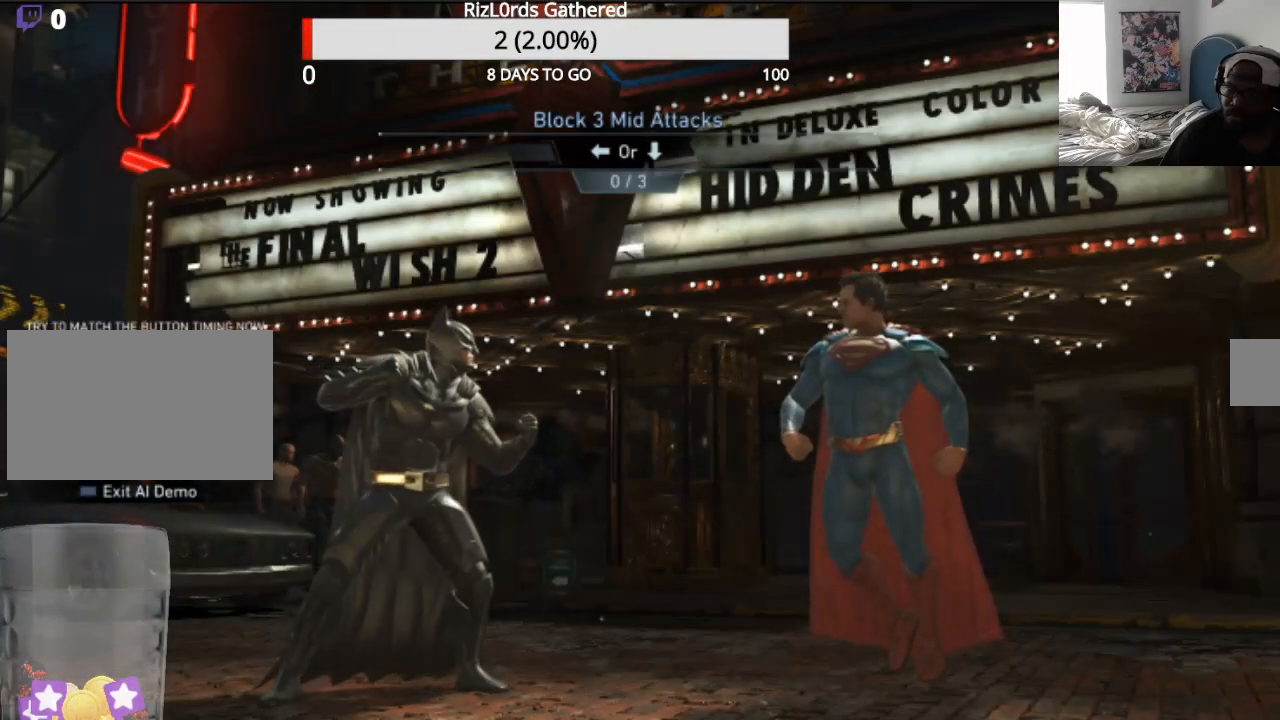
{"buttons": []}
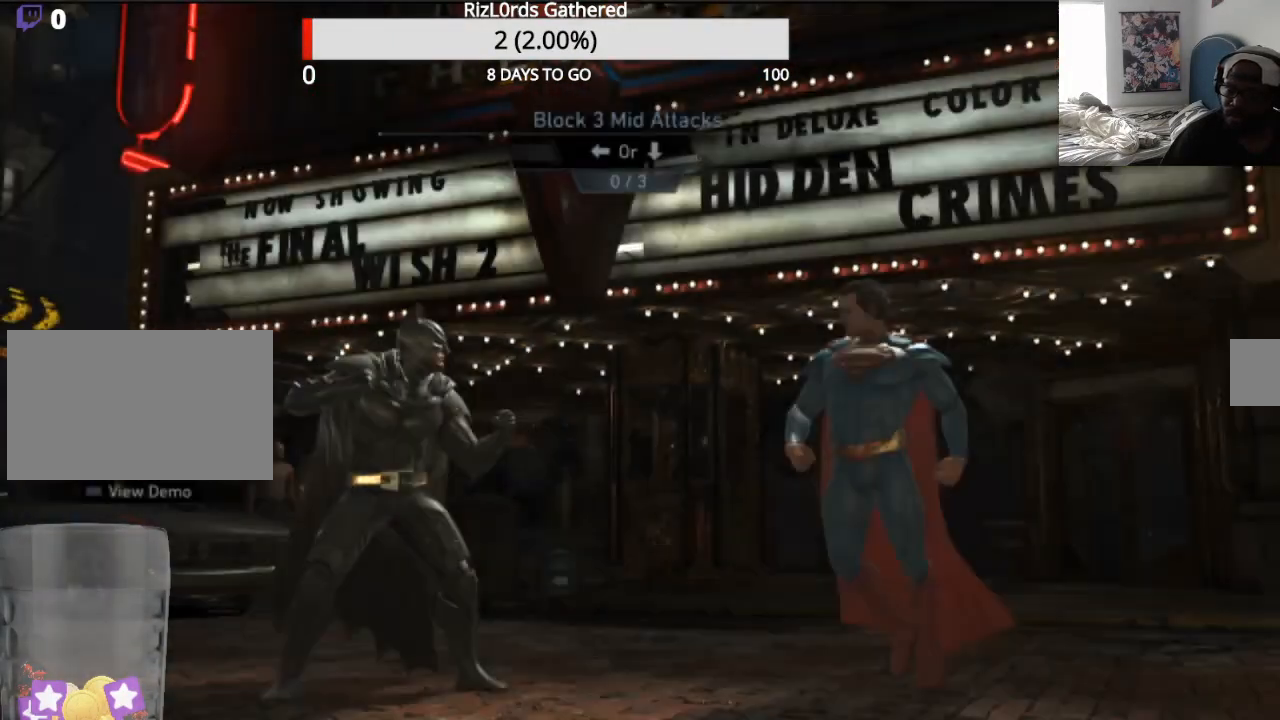
{"buttons": [], "events": []}
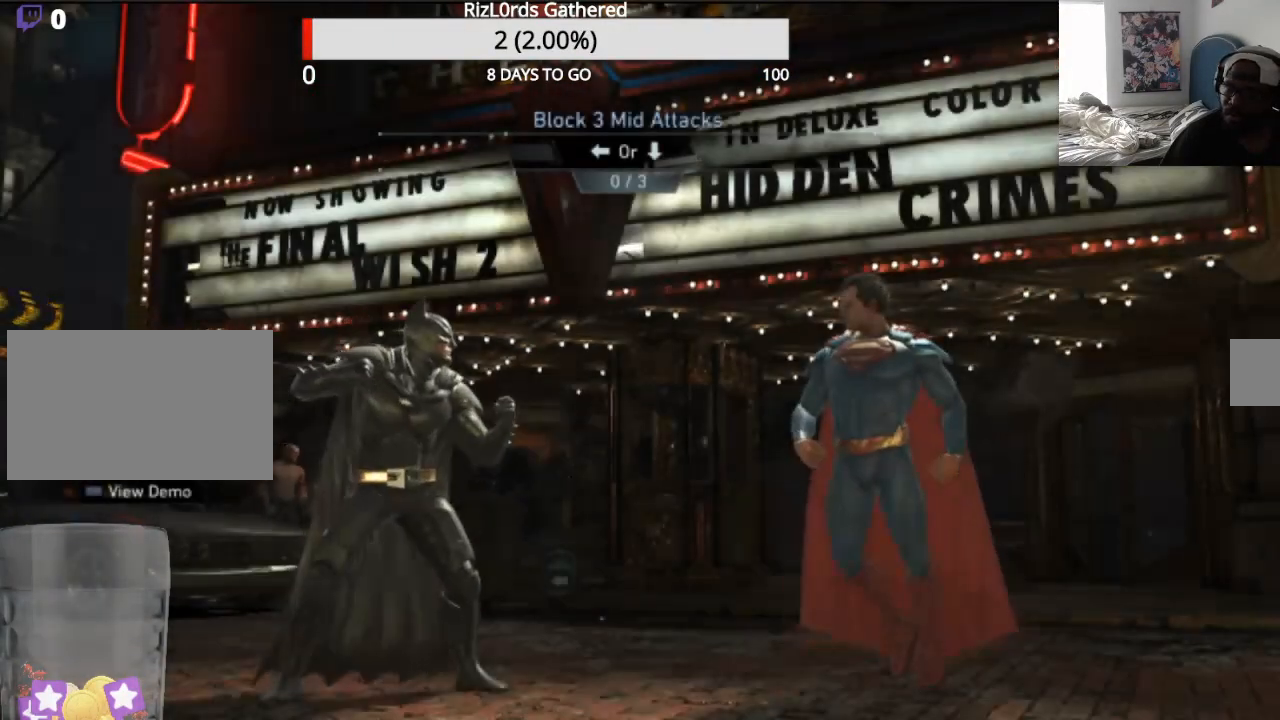
{"buttons": [], "events": []}
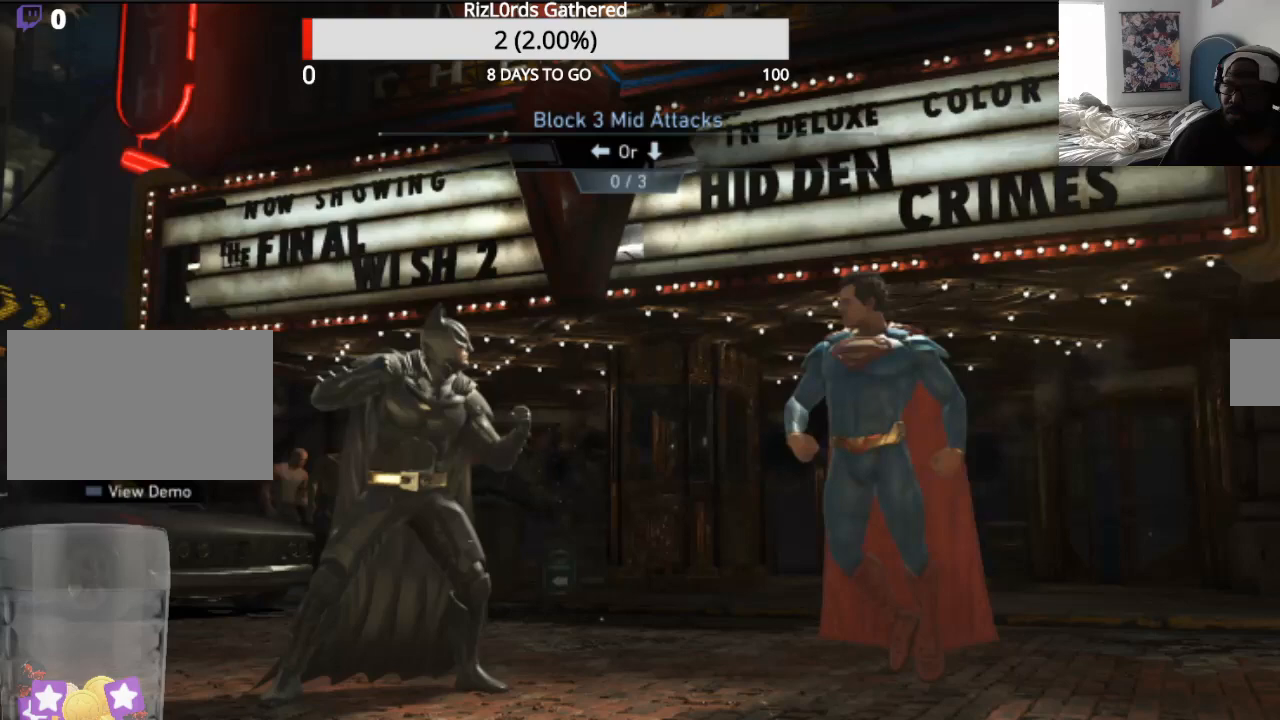
{"buttons": [], "events": []}
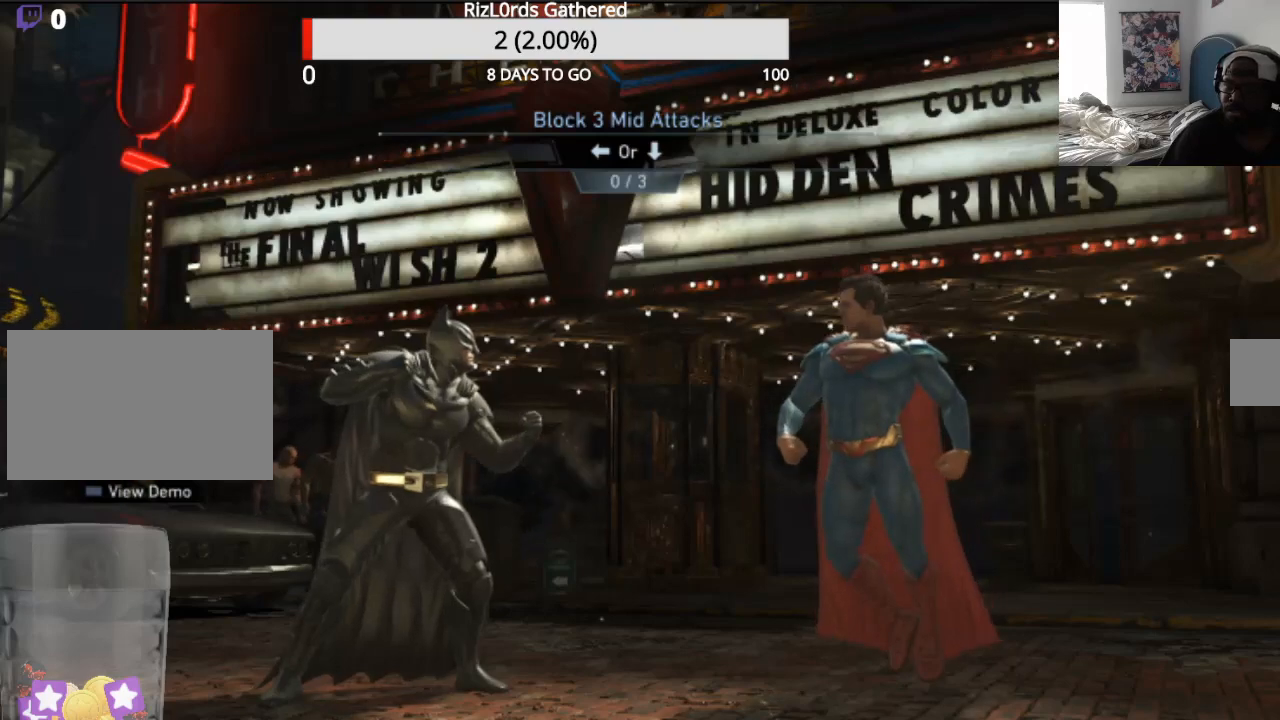
{"buttons": [], "events": []}
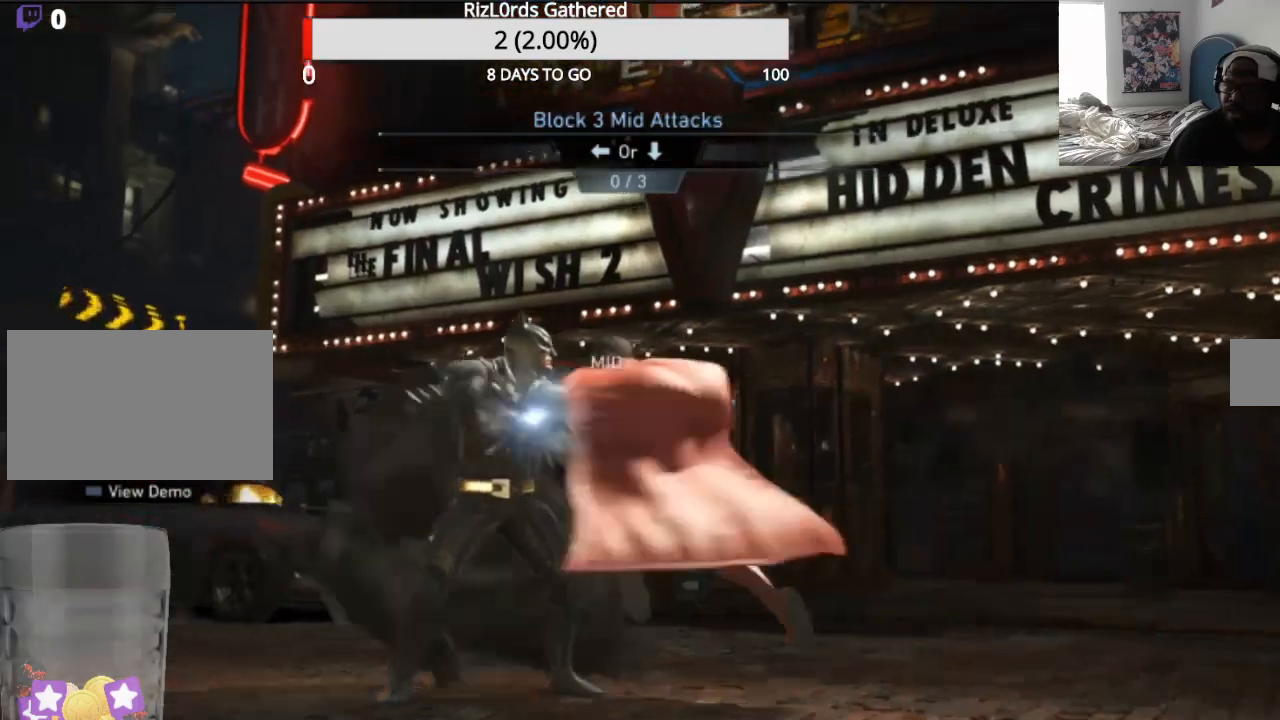
{"buttons": ["R2"]}
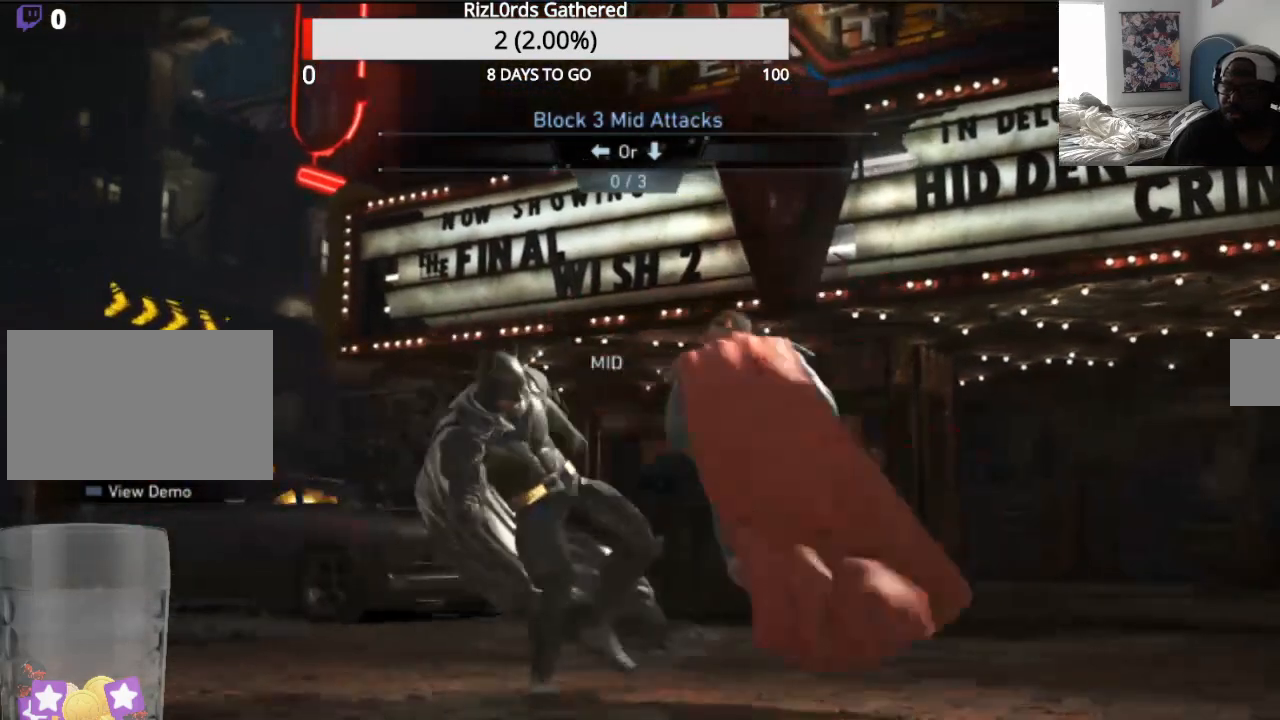
{"buttons": ["DPAD_LEFT"], "events": [[67, "R2", "up"], [367, "DPAD_LEFT", "down"]]}
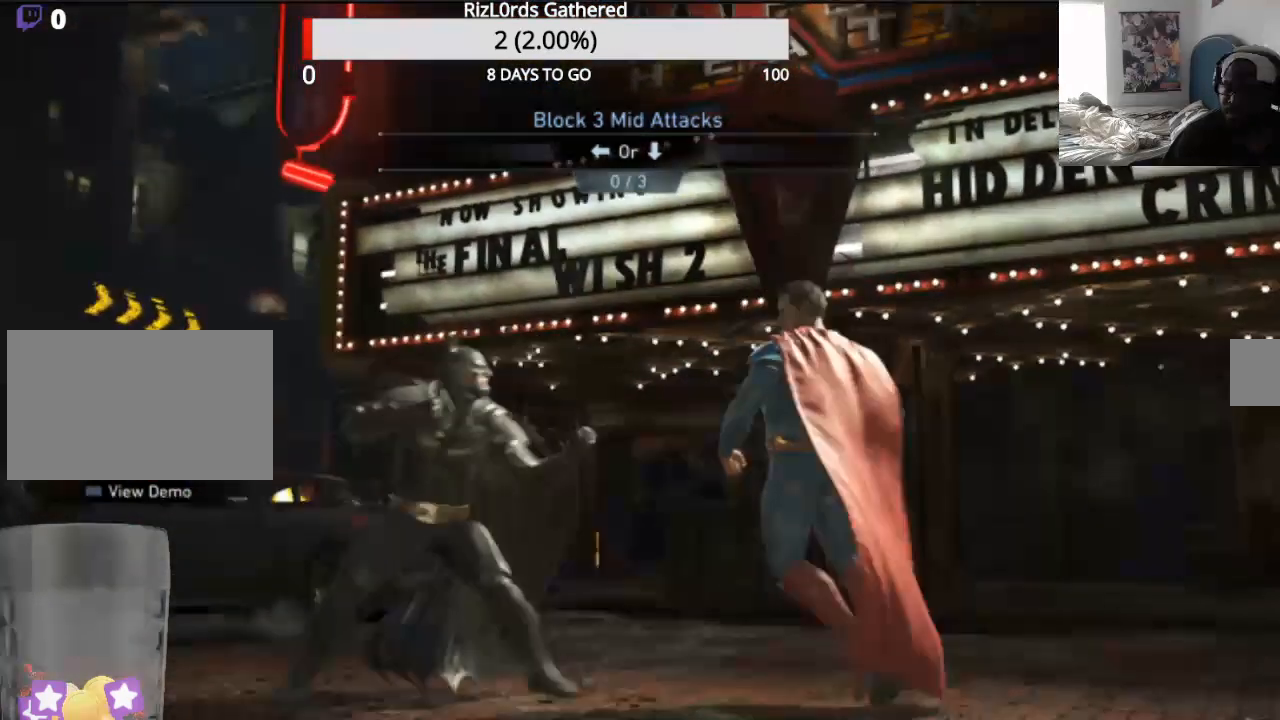
{"buttons": [], "events": [[467, "DPAD_LEFT", "up"]]}
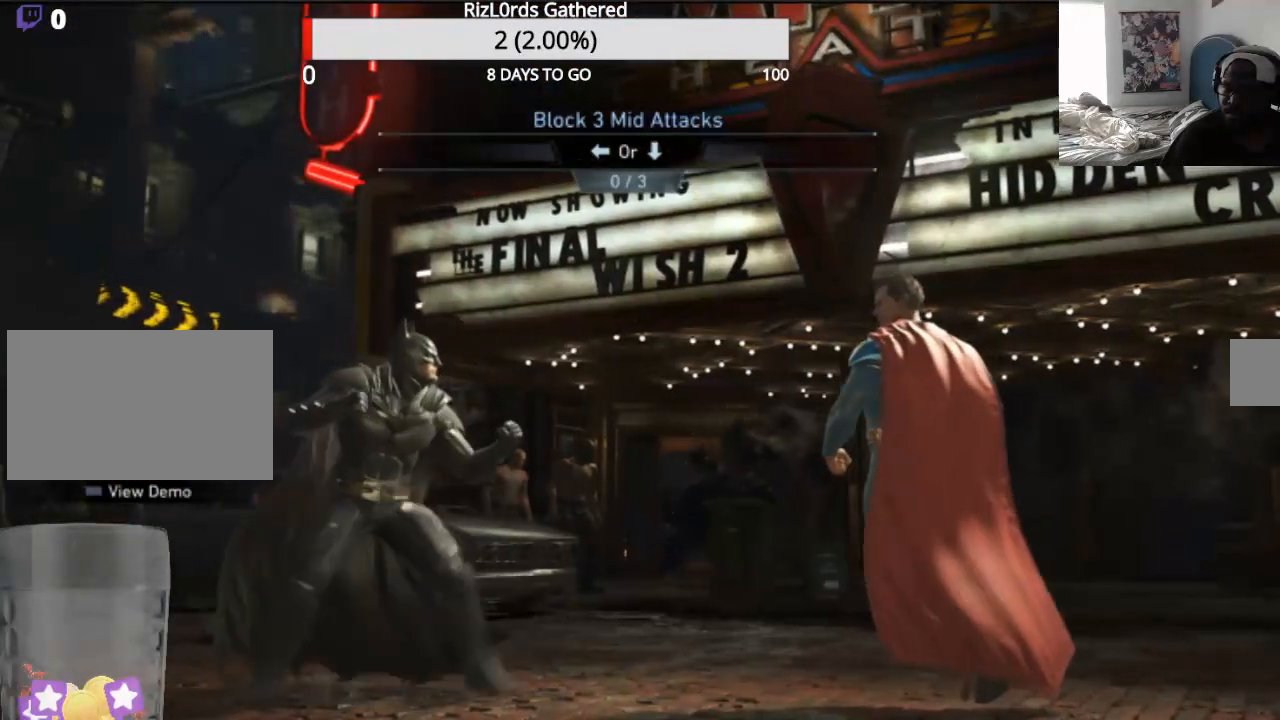
{"buttons": [], "events": []}
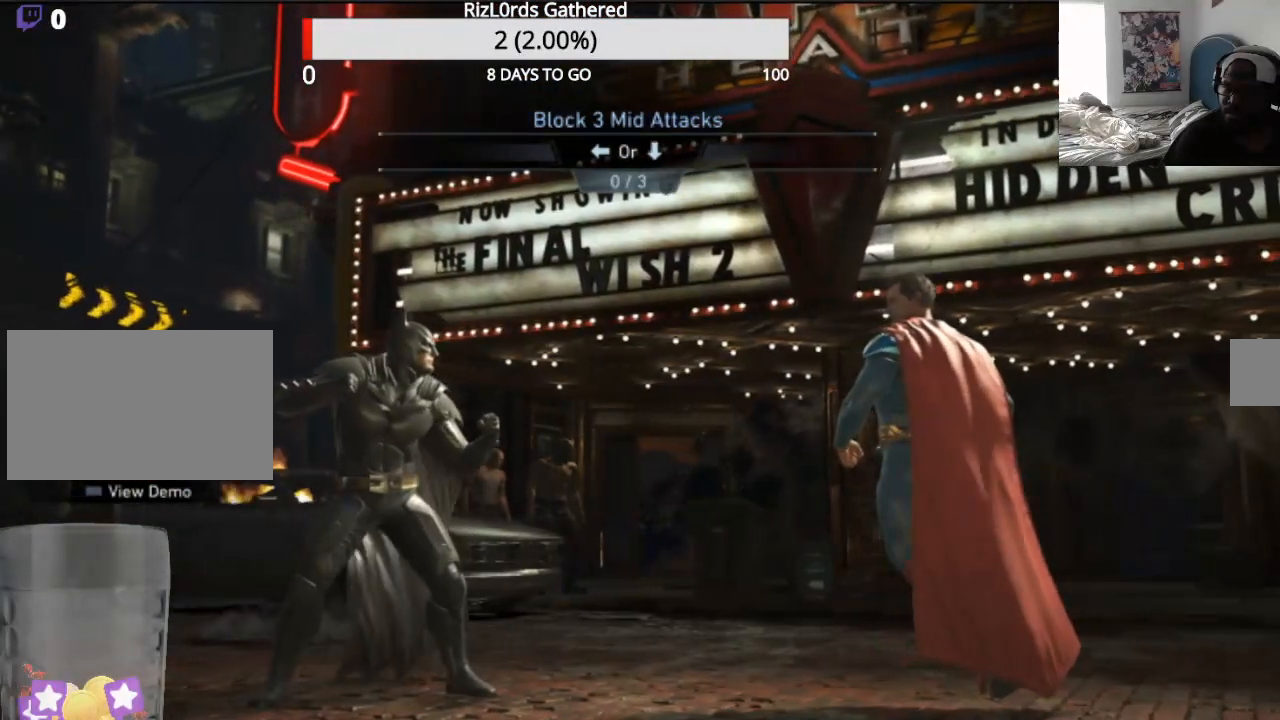
{"buttons": [], "events": []}